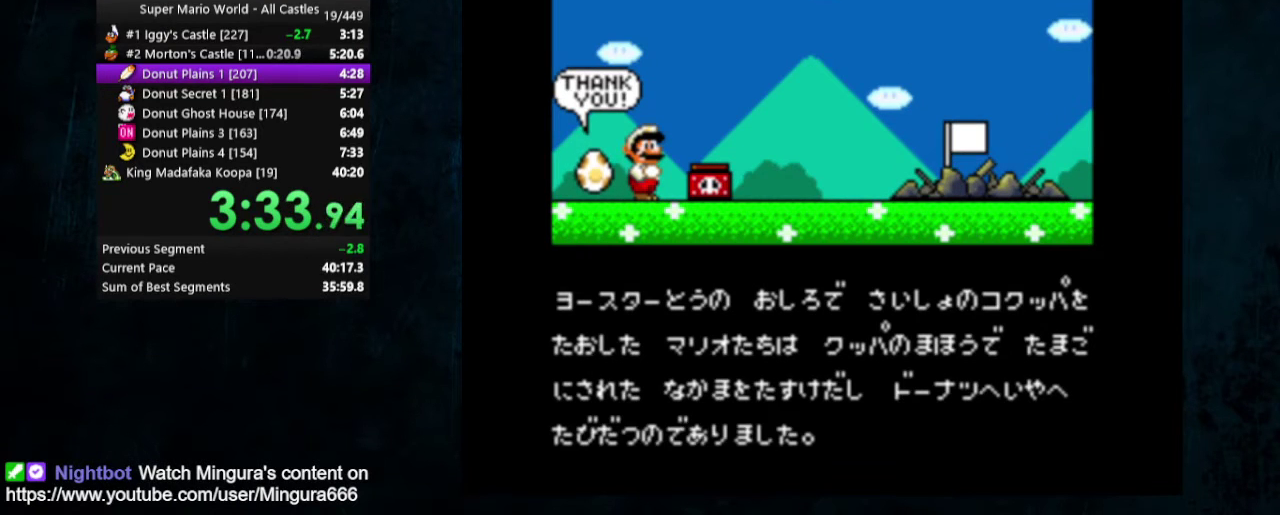
Gameplay with a controller (Nintendo layout); each line is a JSON object with the inputs held at the frame after it (dt_ms = milliseconds from this image to that frame). "events" lists button and stick changes between this image and that frame as [ms after this image, input, new state], when the widget could be followed in between. Not read: A L3 R3.
{"dt_ms": 500, "buttons": [], "events": []}
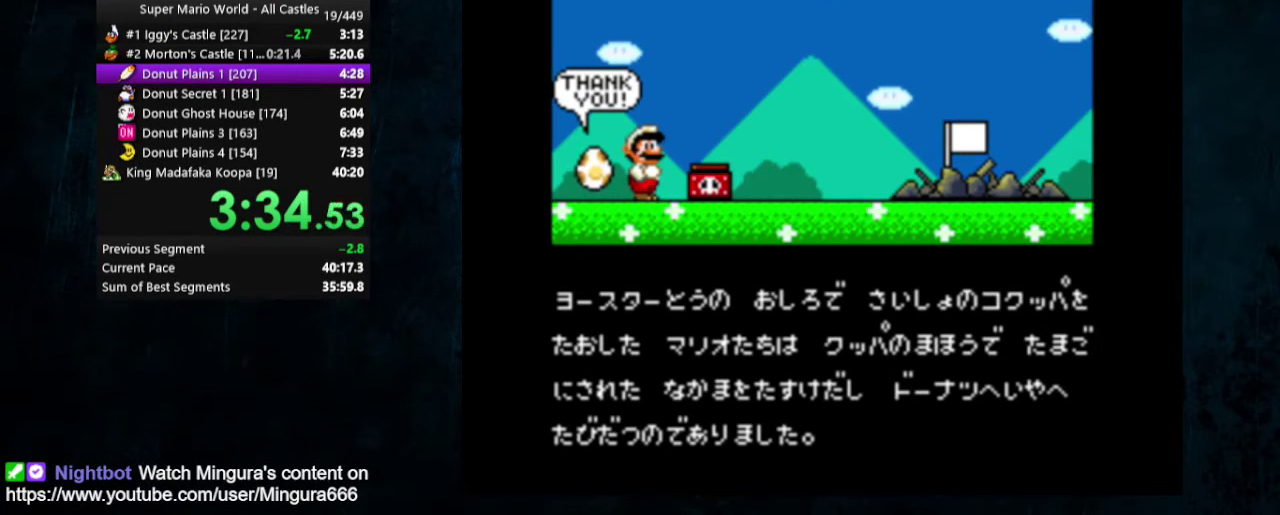
{"dt_ms": 500, "buttons": [], "events": []}
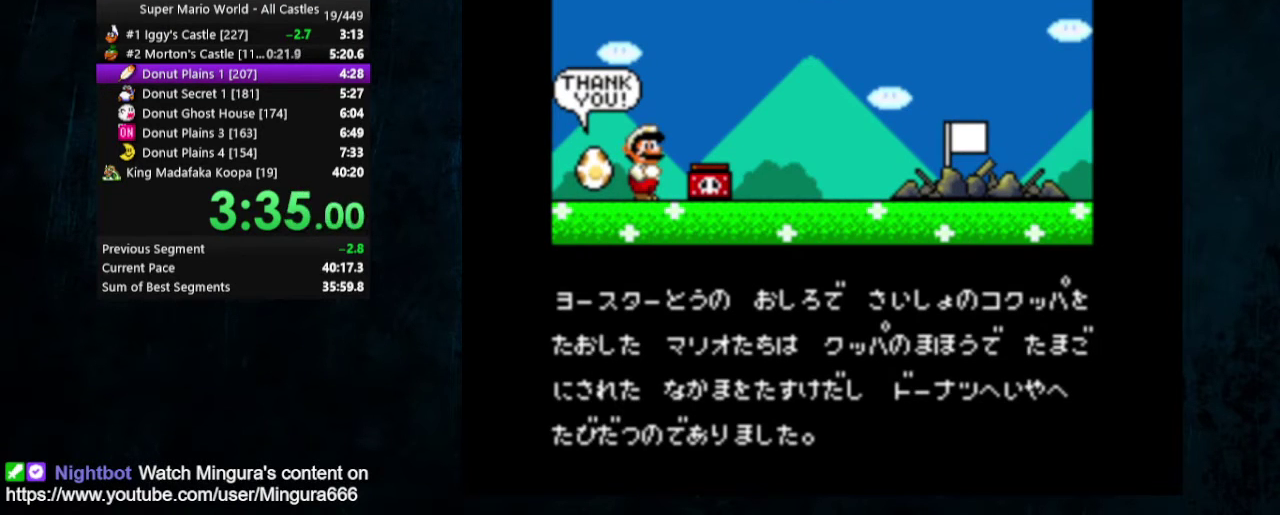
{"dt_ms": 500, "buttons": [], "events": []}
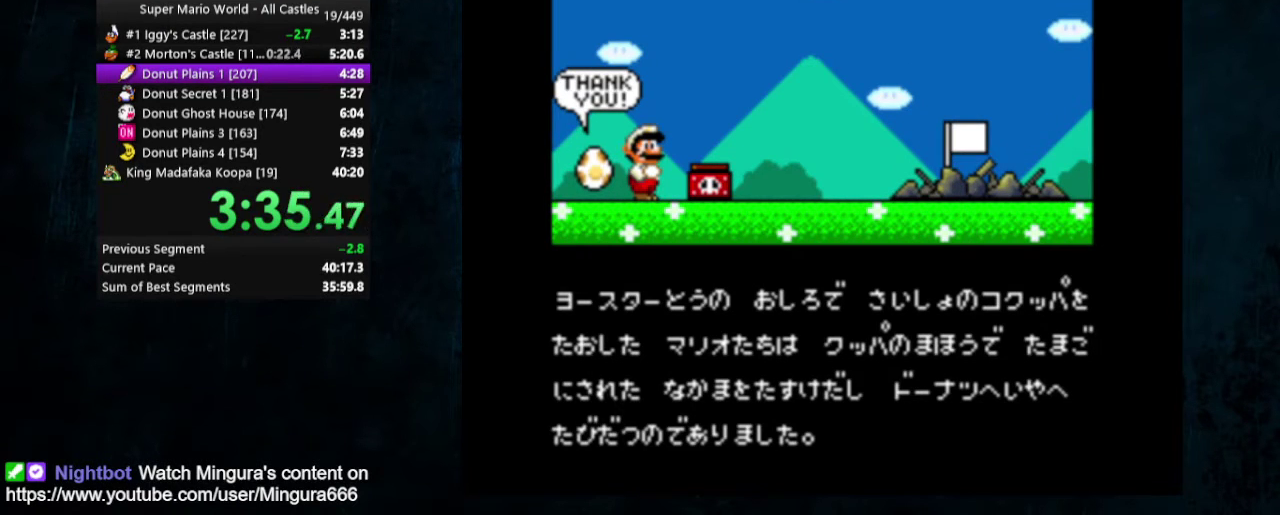
{"dt_ms": 500, "buttons": [], "events": []}
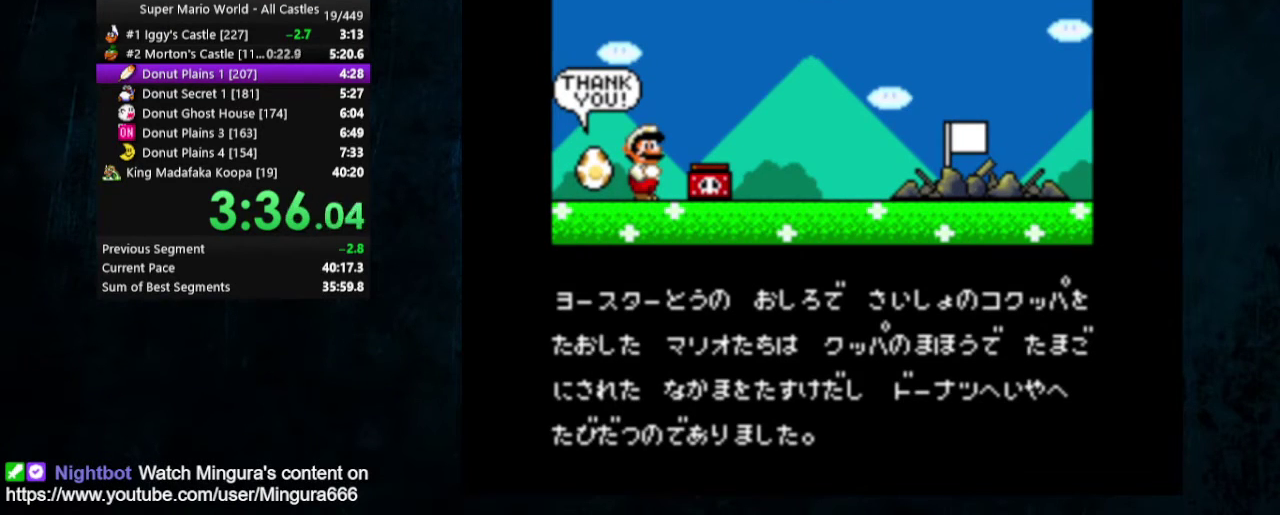
{"dt_ms": 400, "buttons": [], "events": []}
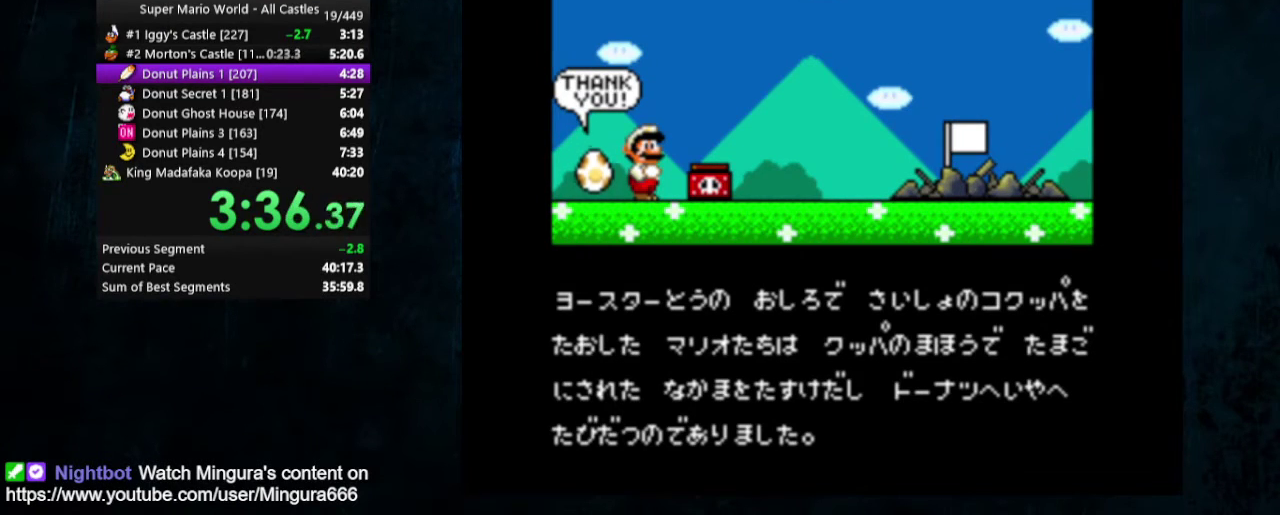
{"dt_ms": 500, "buttons": ["B"], "events": [[467, "B", "down"]]}
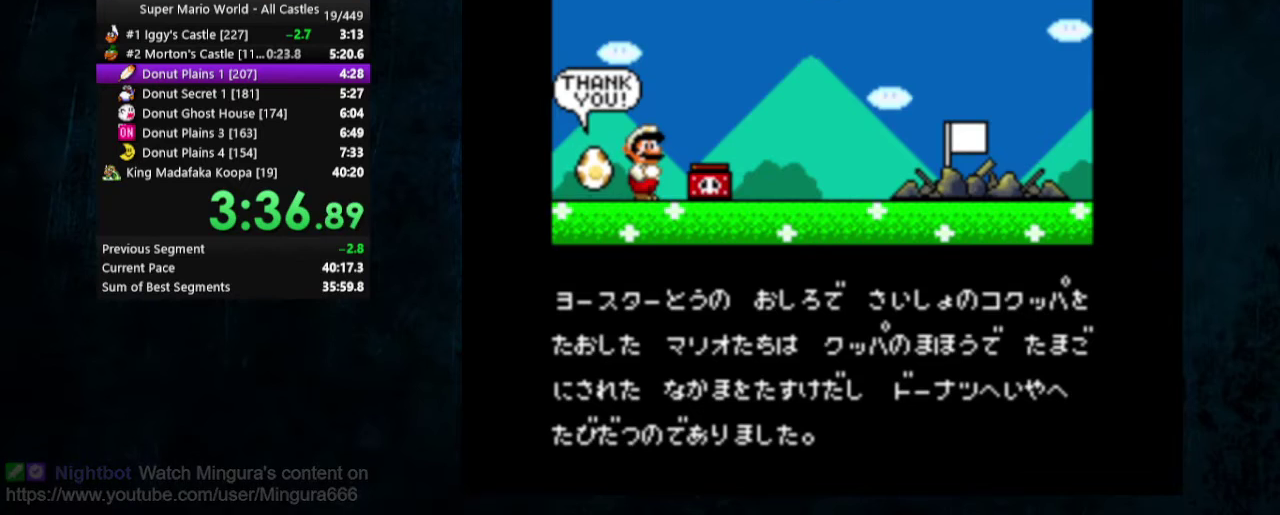
{"dt_ms": 300, "buttons": ["B"], "events": [[100, "B", "up"], [267, "B", "down"]]}
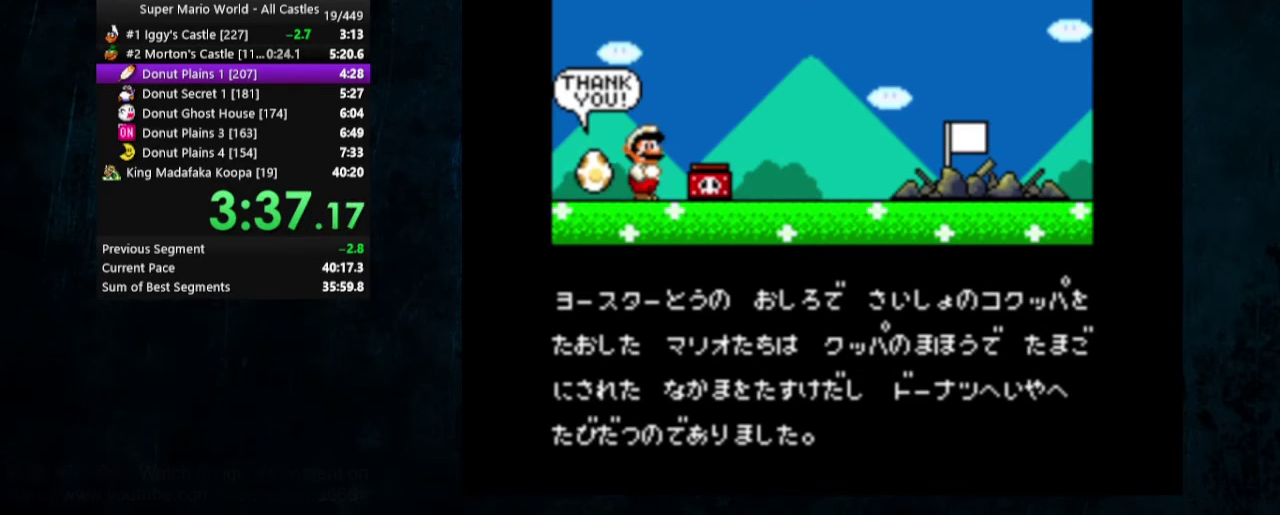
{"dt_ms": 200, "buttons": ["B"], "events": []}
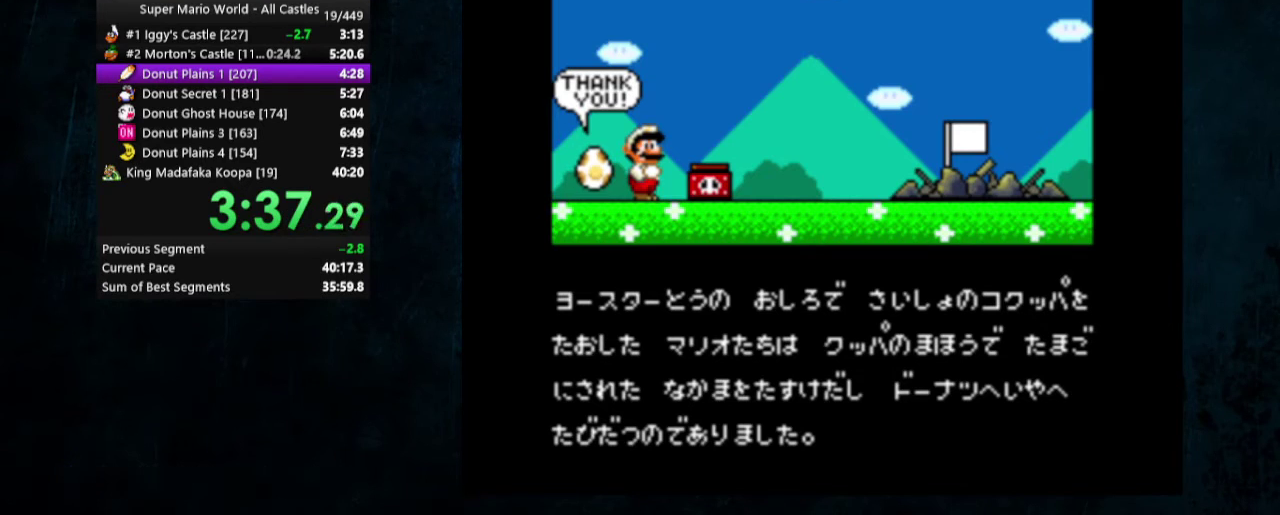
{"dt_ms": 300, "buttons": [], "events": [[233, "B", "up"]]}
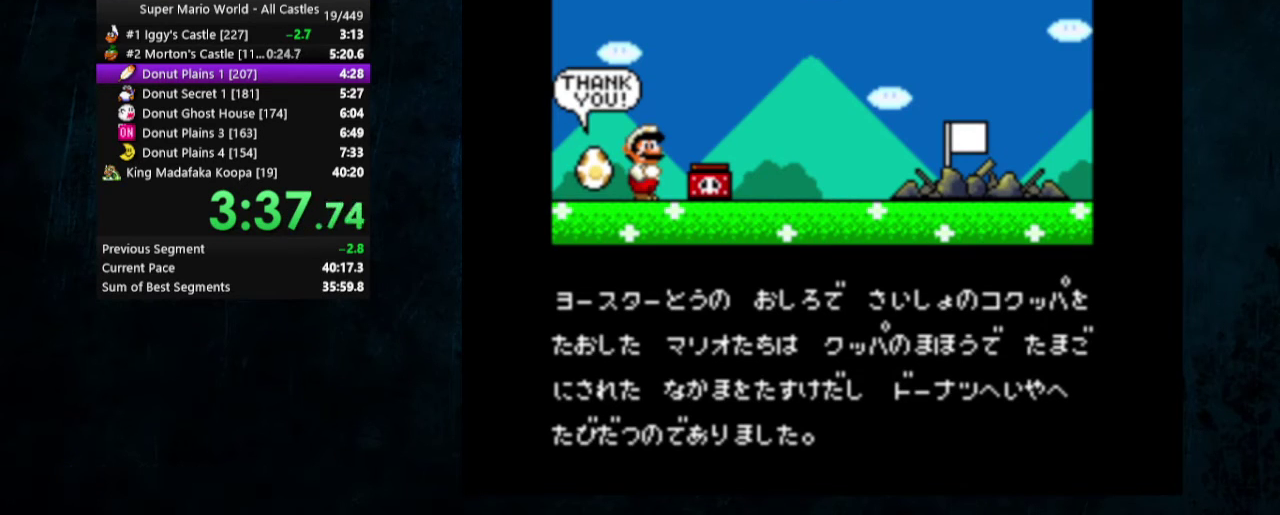
{"dt_ms": 300, "buttons": [], "events": []}
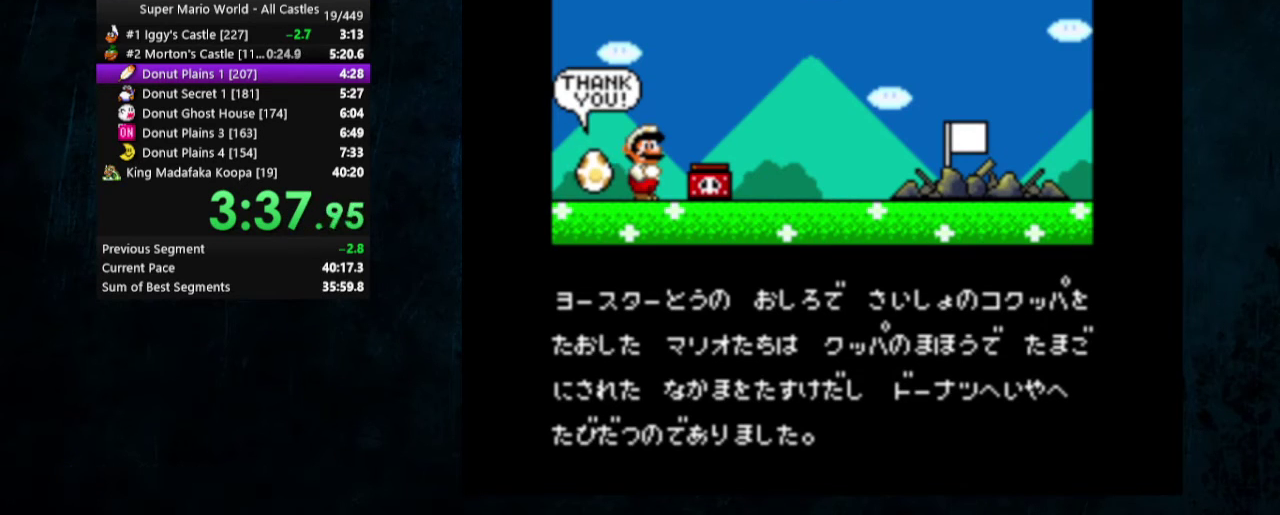
{"dt_ms": 500, "buttons": [], "events": []}
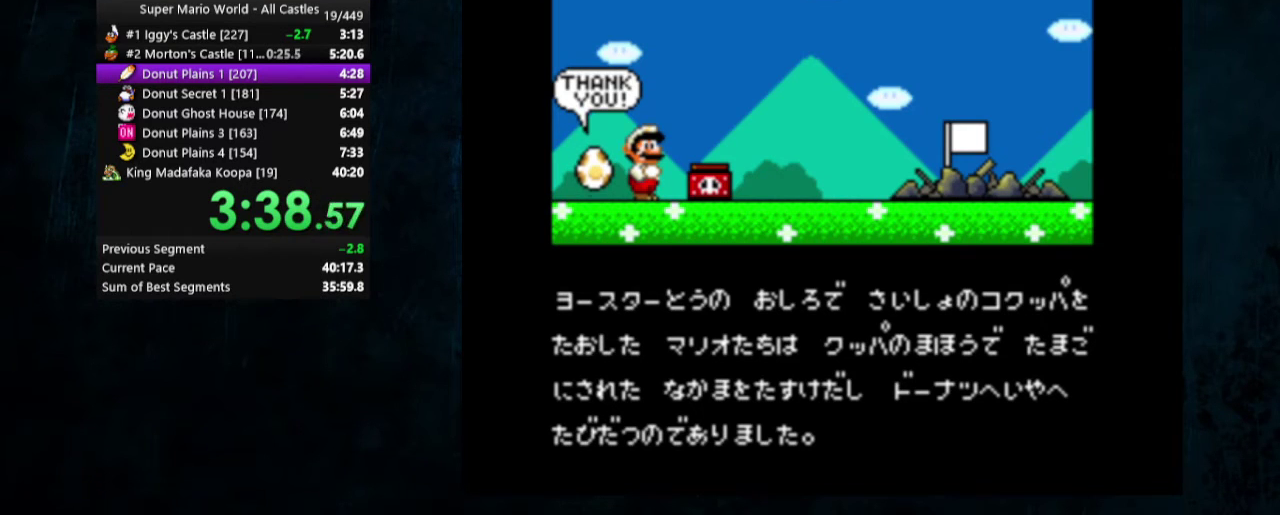
{"dt_ms": 500, "buttons": [], "events": []}
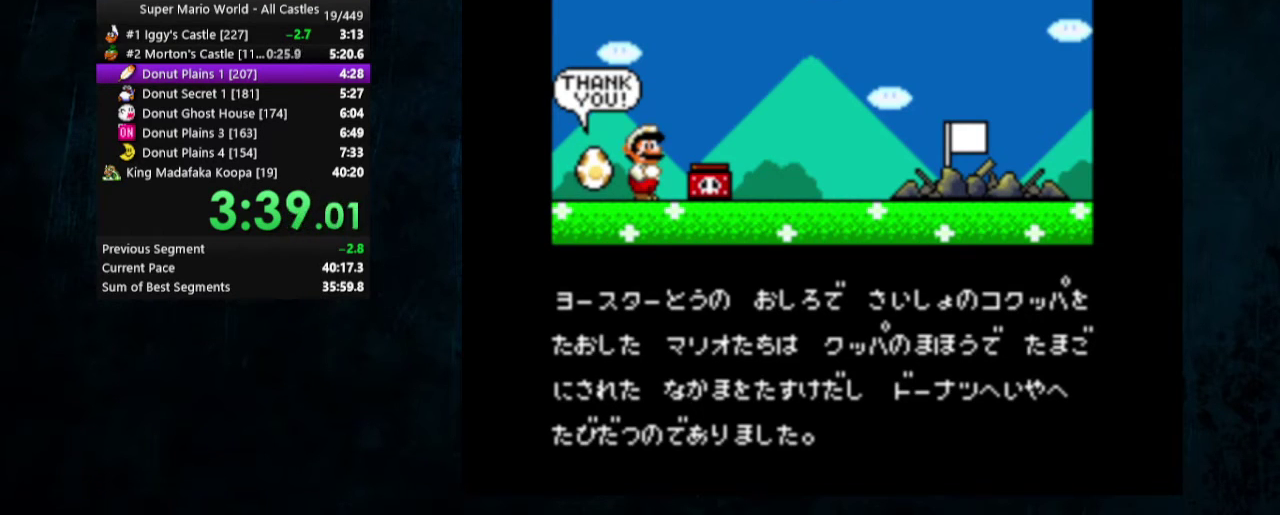
{"dt_ms": 500, "buttons": [], "events": []}
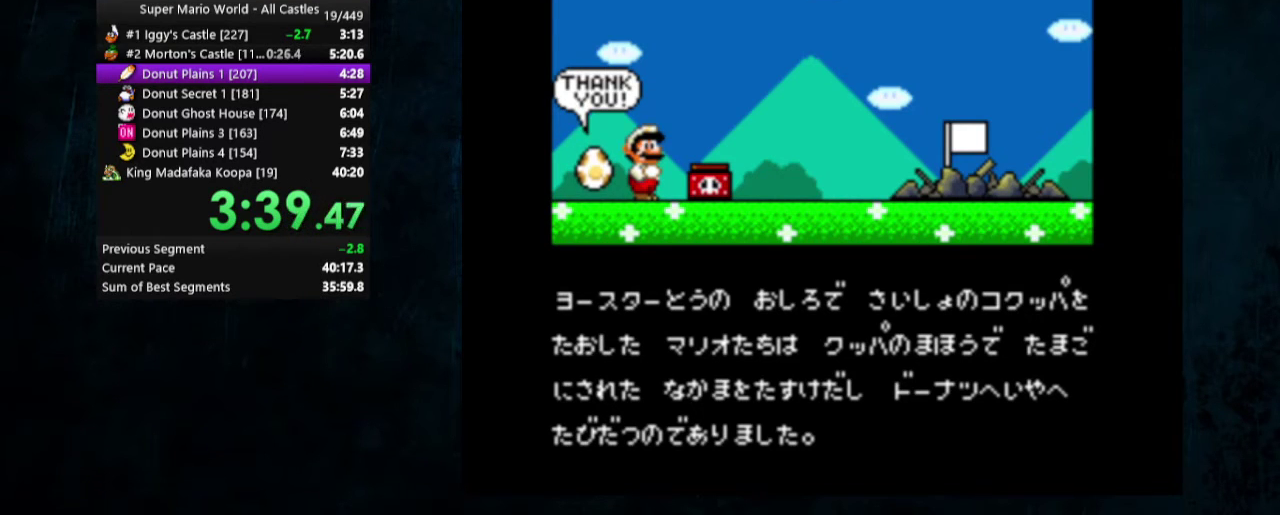
{"dt_ms": 500, "buttons": [], "events": []}
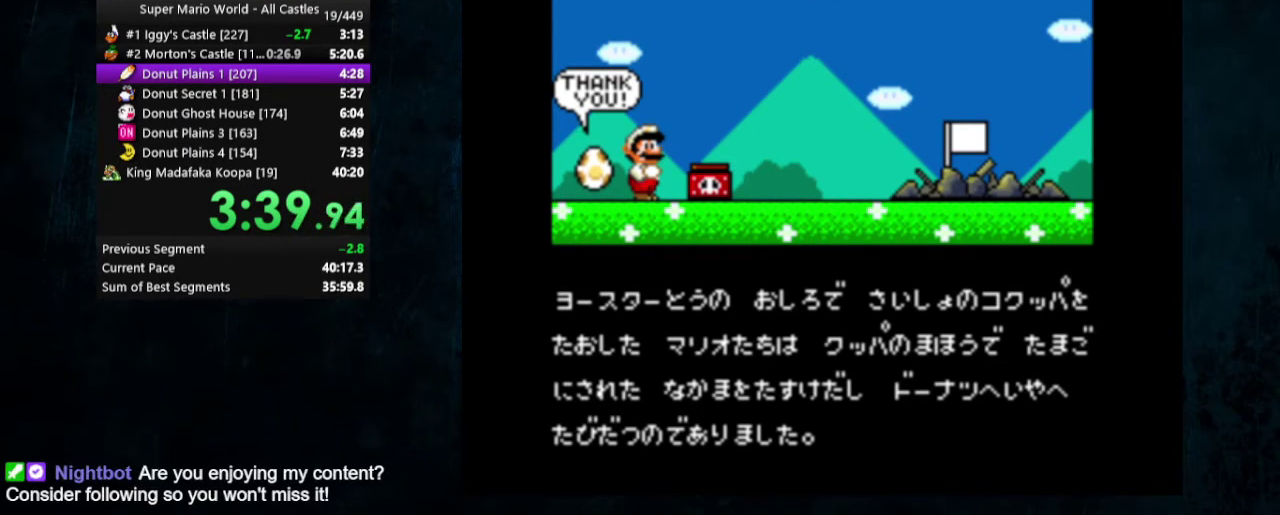
{"dt_ms": 500, "buttons": [], "events": []}
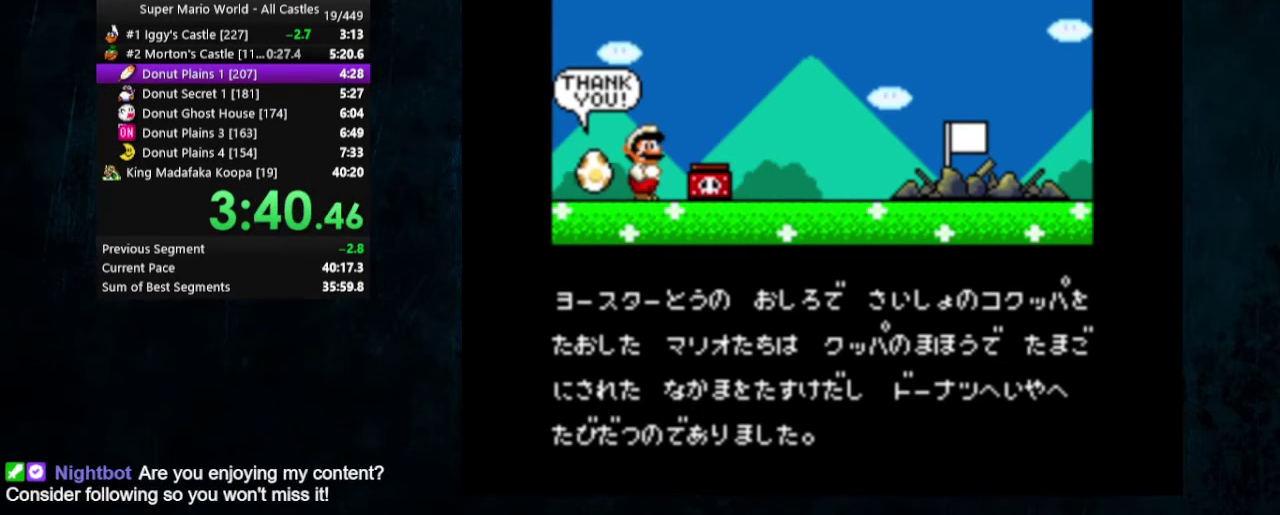
{"dt_ms": 500, "buttons": [], "events": []}
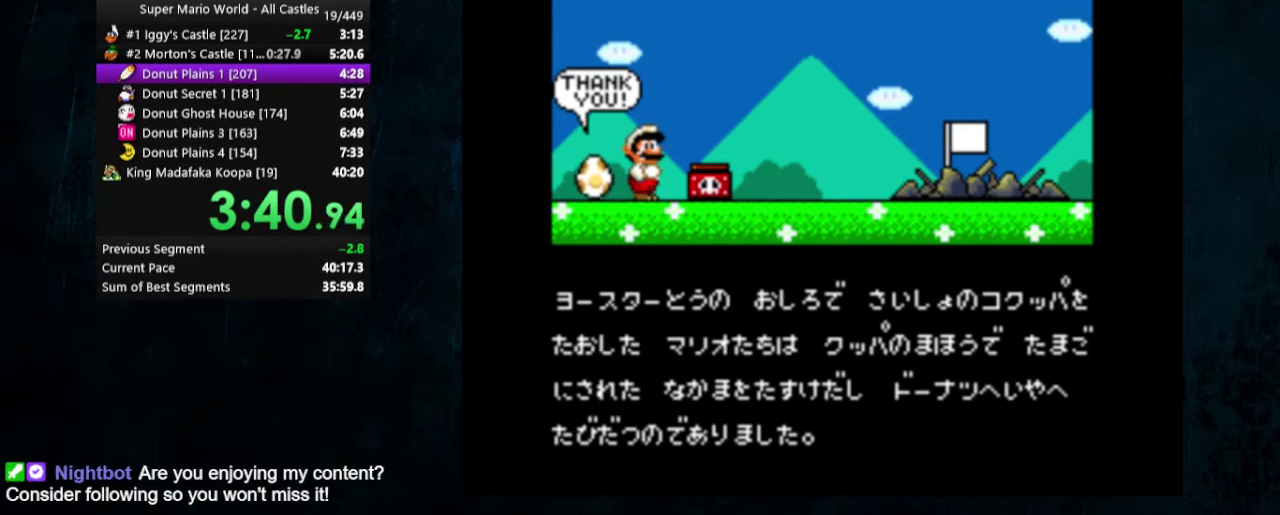
{"dt_ms": 500, "buttons": [], "events": []}
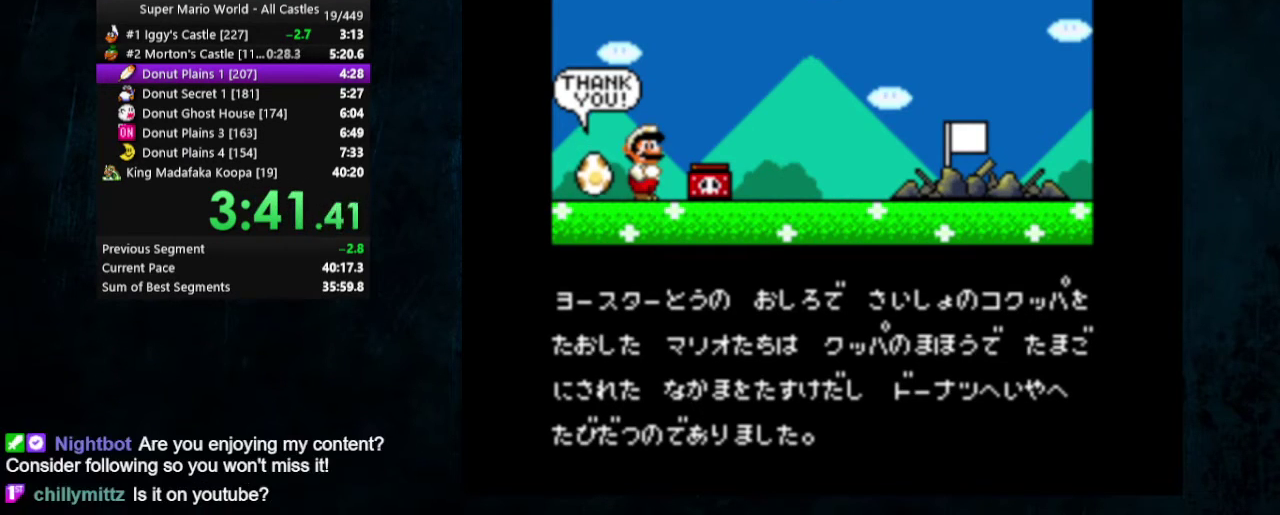
{"dt_ms": 700, "buttons": [], "events": []}
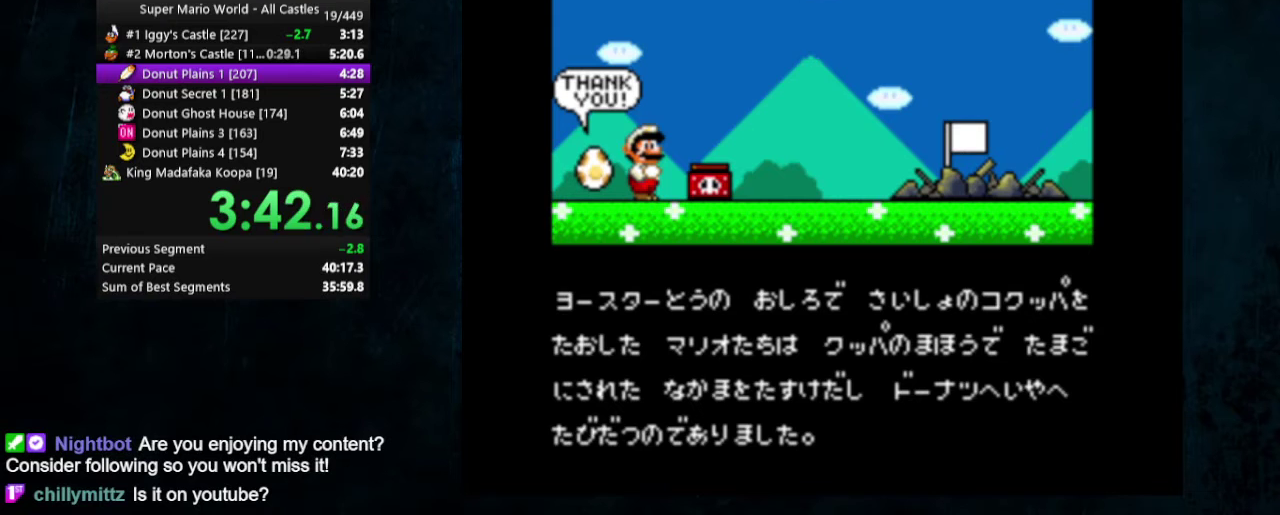
{"dt_ms": 200, "buttons": [], "events": [[100, "B", "down"], [167, "B", "up"]]}
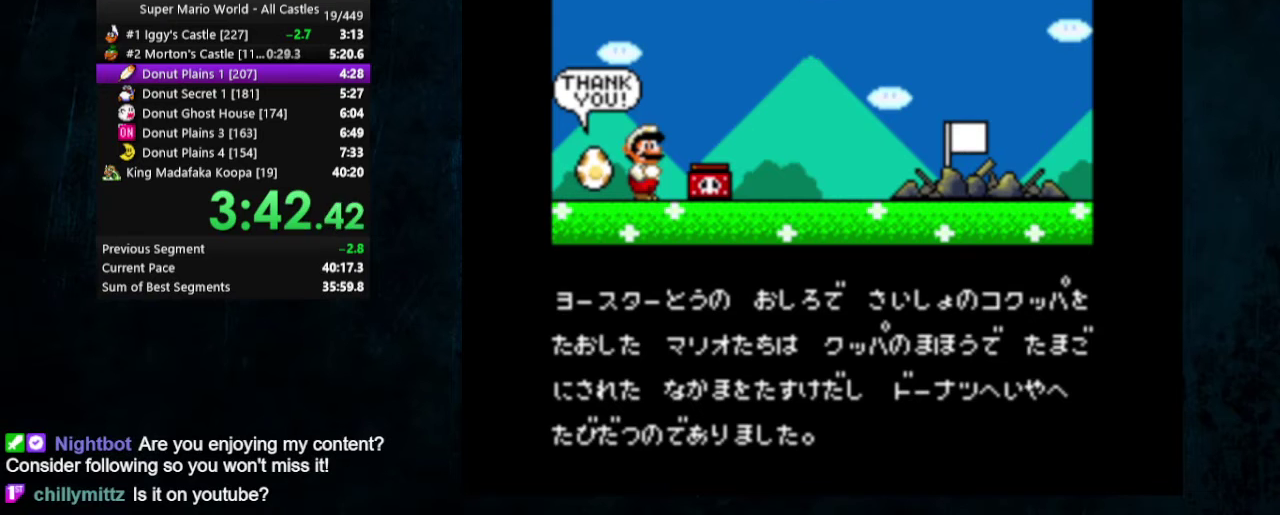
{"dt_ms": 300, "buttons": [], "events": [[67, "B", "down"], [267, "B", "up"]]}
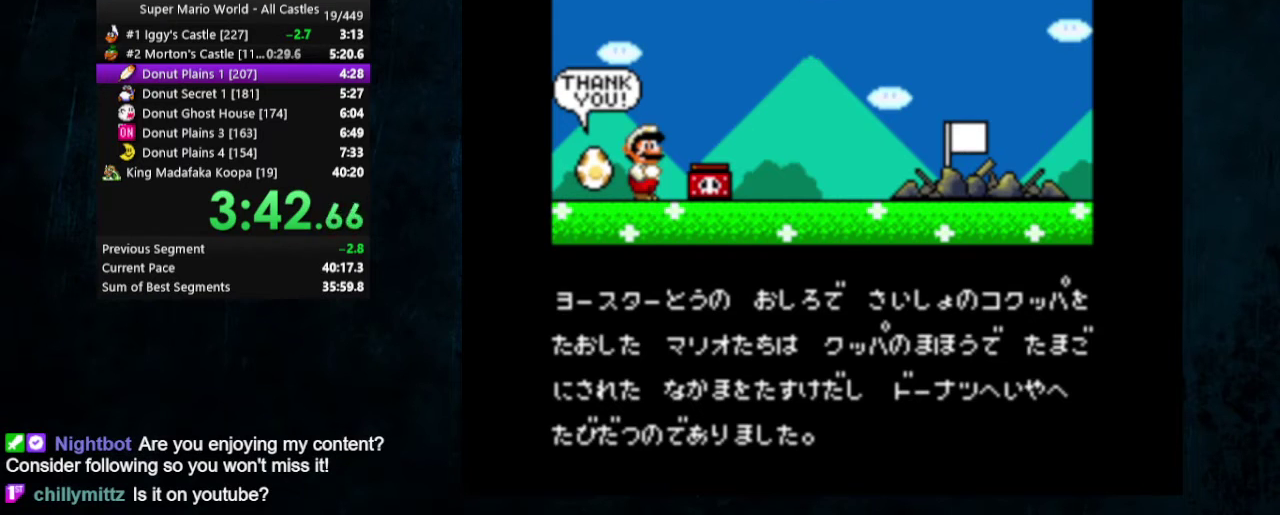
{"dt_ms": 300, "buttons": ["B"], "events": [[267, "B", "down"]]}
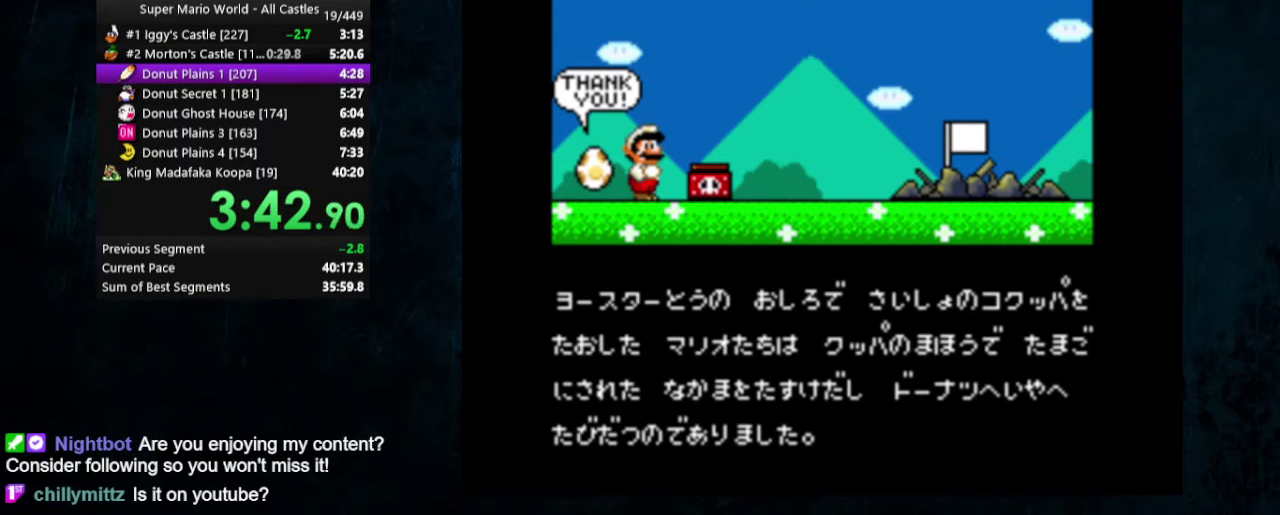
{"dt_ms": 400, "buttons": ["B"], "events": [[33, "B", "up"], [233, "B", "down"], [300, "B", "up"], [400, "B", "down"]]}
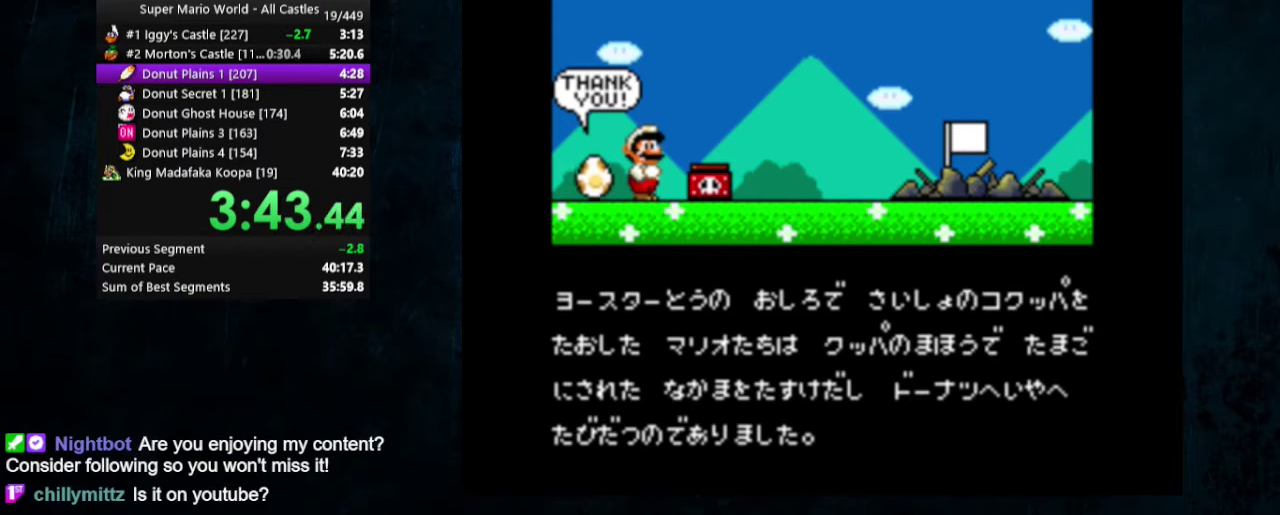
{"dt_ms": 200, "buttons": ["B"], "events": [[67, "B", "up"], [167, "B", "down"]]}
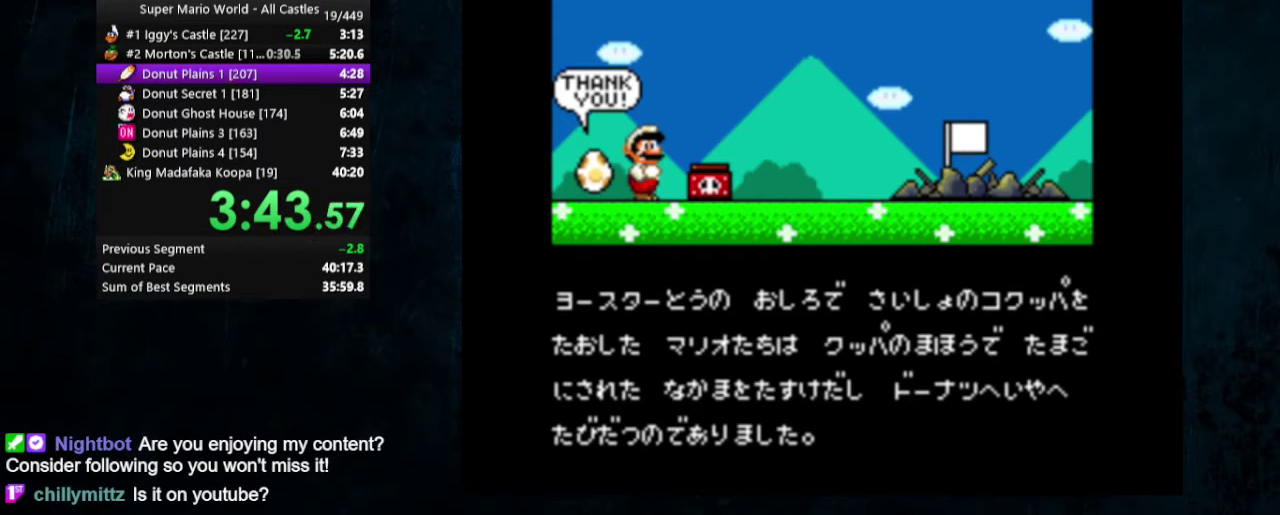
{"dt_ms": 300, "buttons": ["B"], "events": [[167, "B", "up"], [233, "B", "down"]]}
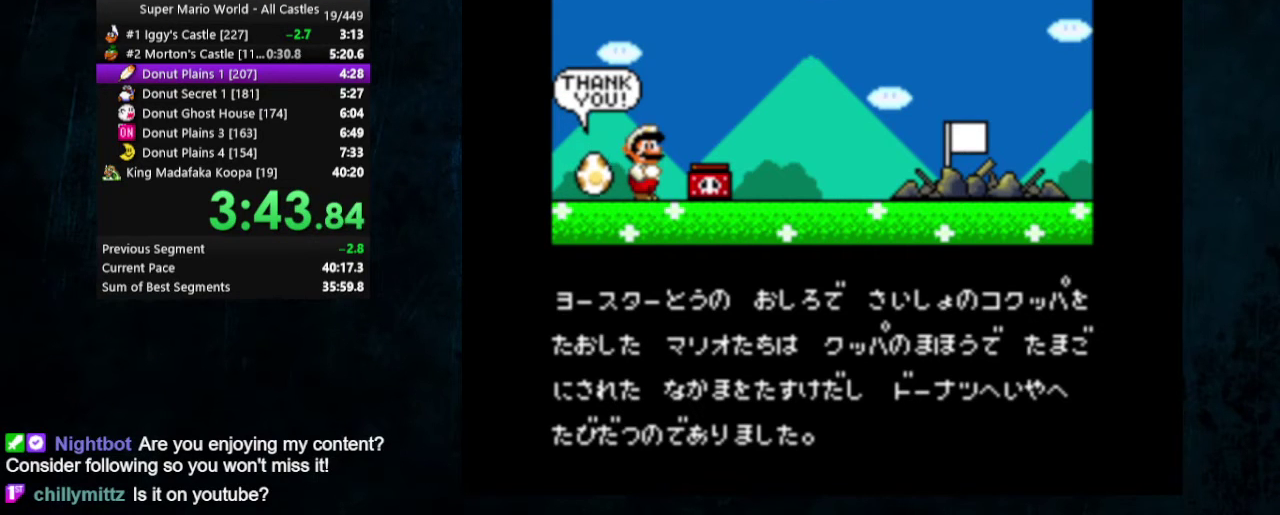
{"dt_ms": 200, "buttons": [], "events": [[33, "B", "up"], [100, "B", "down"], [167, "B", "up"]]}
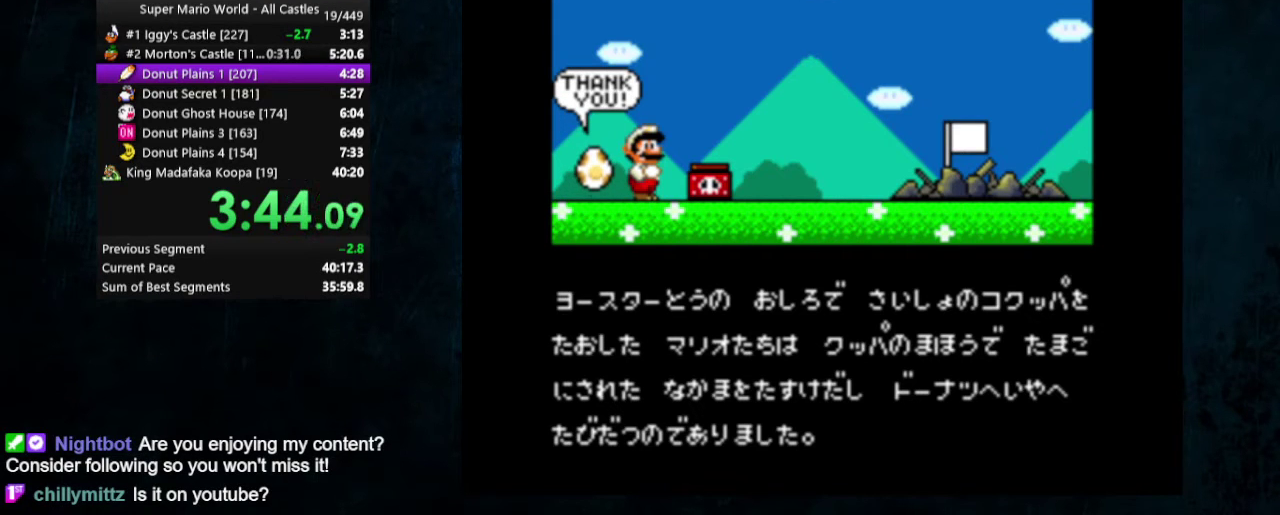
{"dt_ms": 300, "buttons": [], "events": [[33, "B", "down"], [100, "B", "up"], [200, "B", "down"], [267, "B", "up"]]}
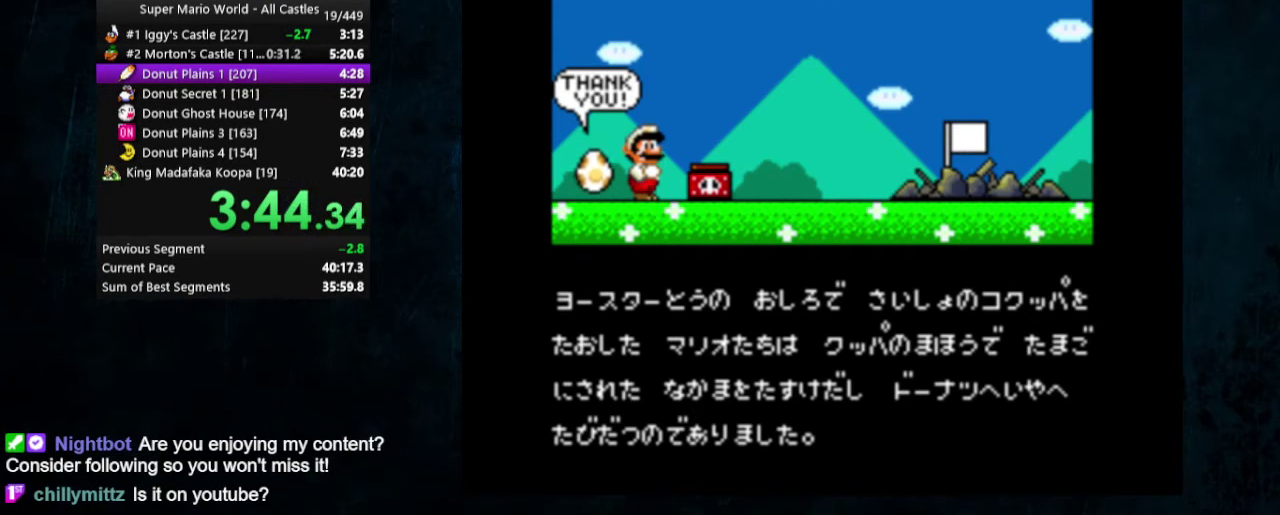
{"dt_ms": 400, "buttons": [], "events": [[67, "B", "down"], [233, "B", "up"], [300, "B", "down"], [400, "B", "up"]]}